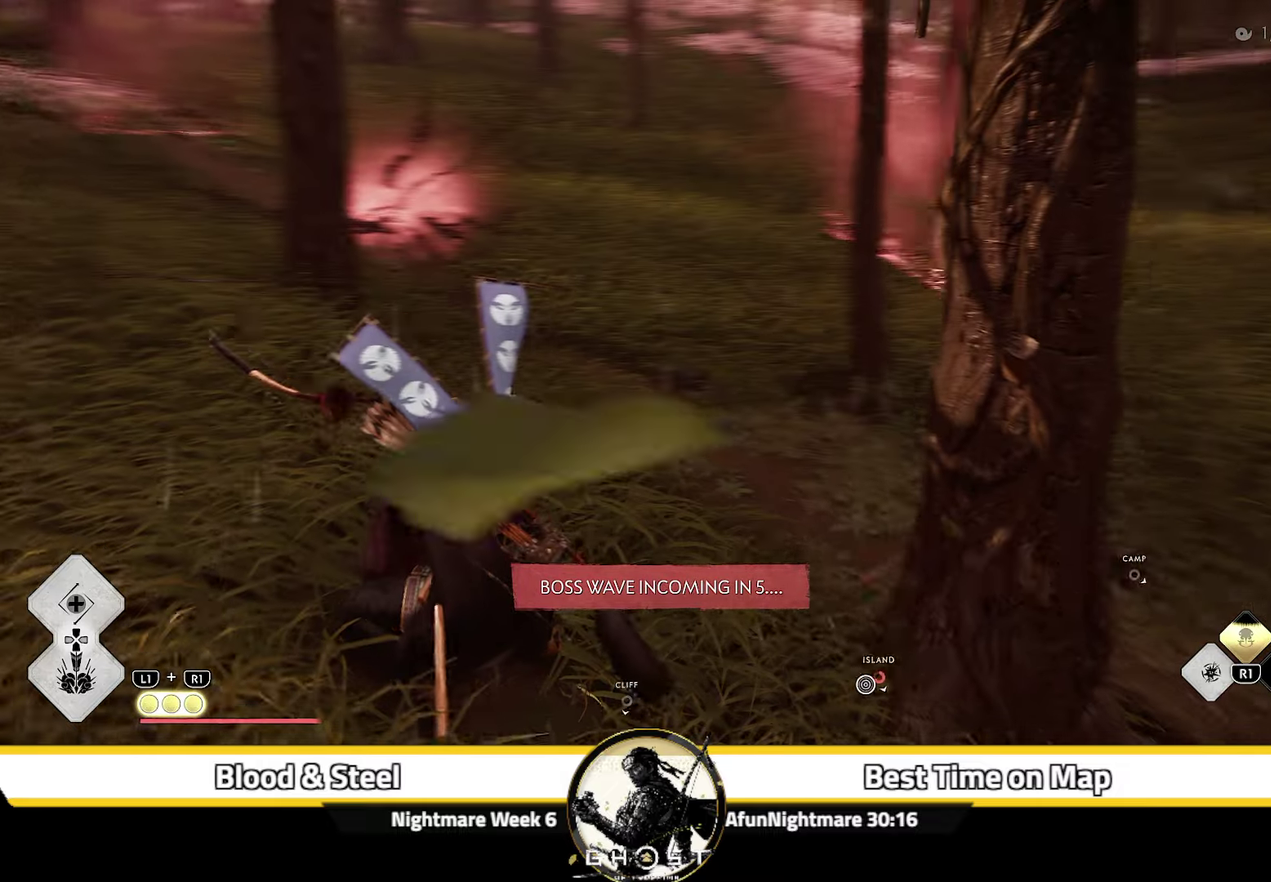
Gameplay with a controller (PlayStation layout); each line is a JSON object with the inputs held at the frame after it (dt_ms = milliseconds from this image to that frame). "events" lists button and stick changes between this image and that frame as [ms after this image, input, new state], when the widget could be followed in between. Not read: L1 TOUCHPAD.
{"dt_ms": 700, "buttons": [], "left_stick": "up-right", "right_stick": "right"}
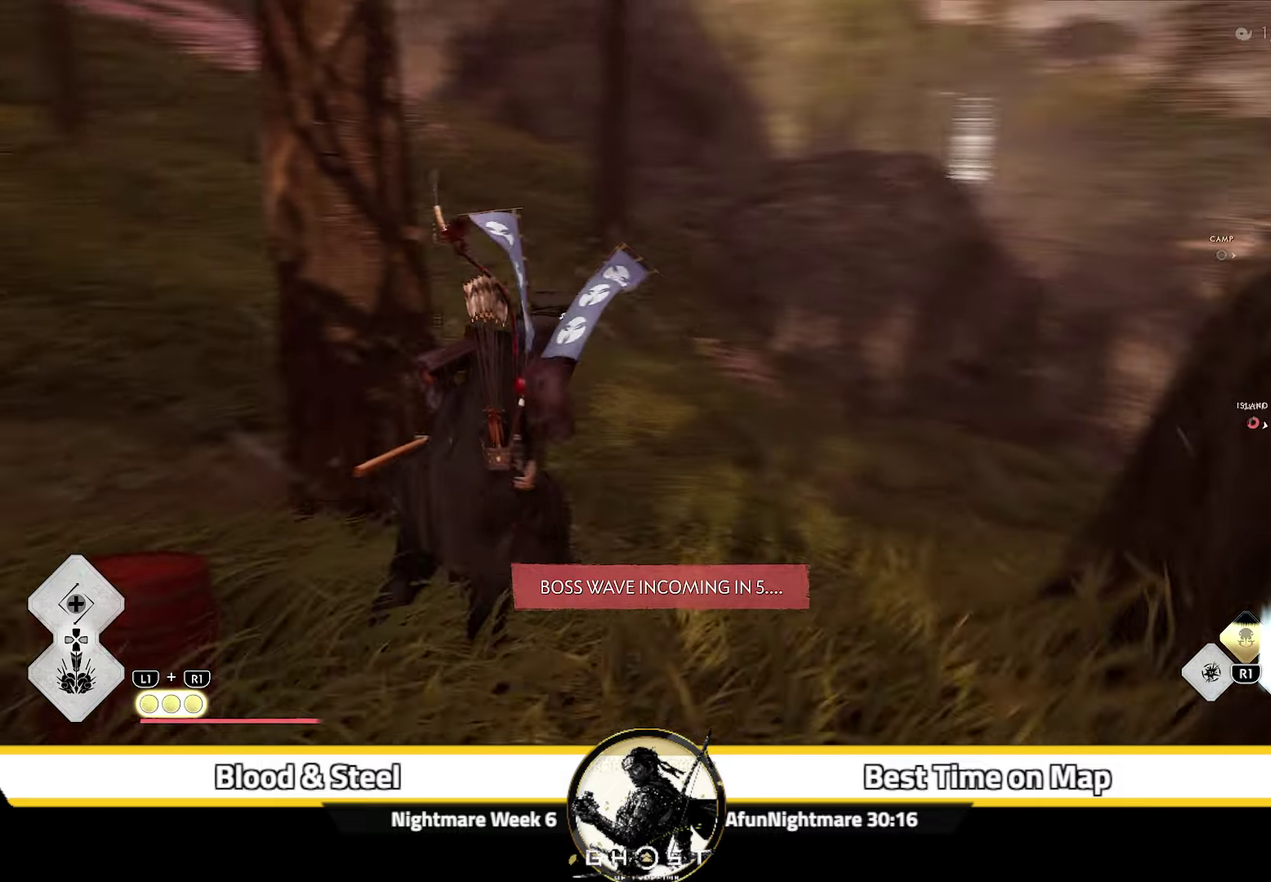
{"dt_ms": 300, "buttons": [], "left_stick": "up", "right_stick": "down"}
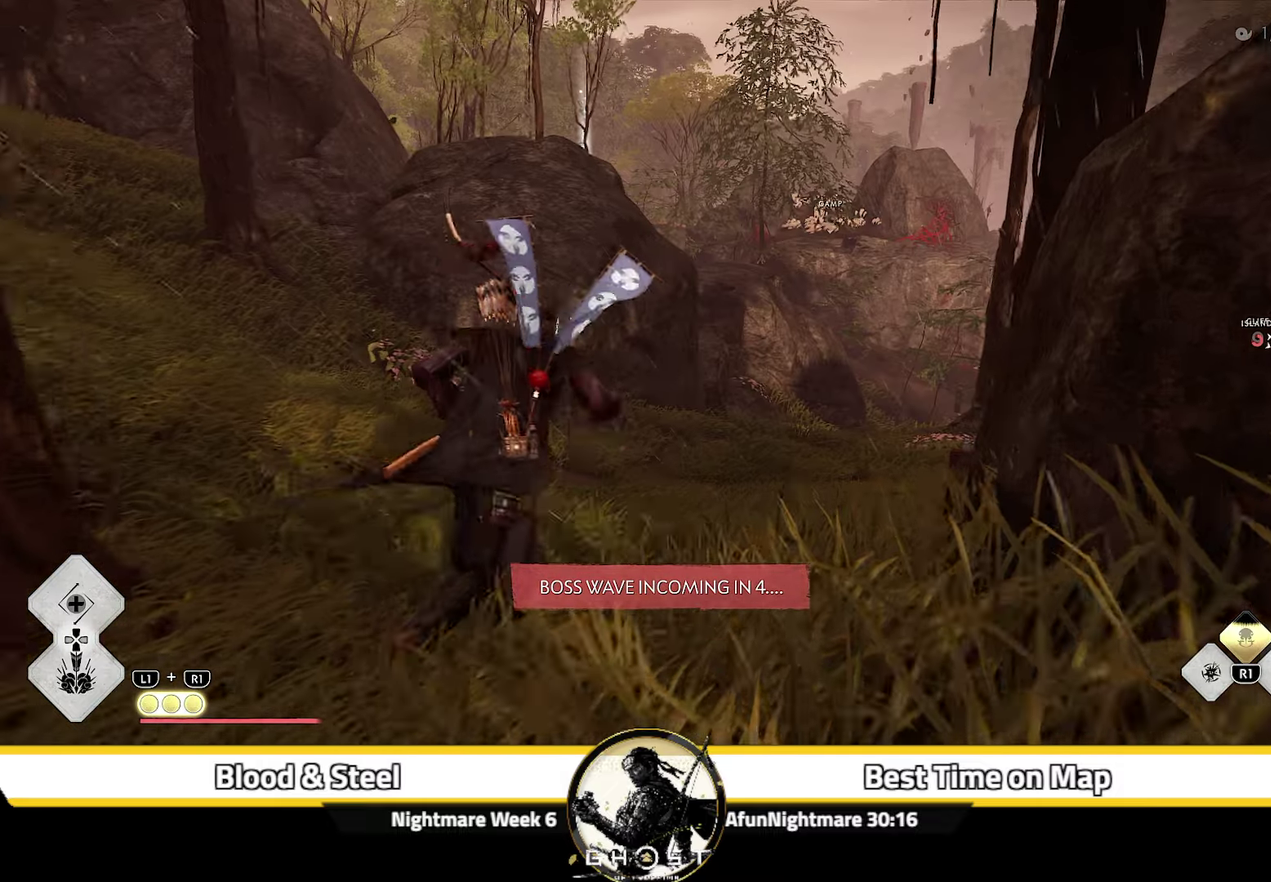
{"dt_ms": 700, "buttons": [], "left_stick": "up-right", "right_stick": "right", "events": [[266, "left_stick", "up-right"], [266, "right_stick", "down-right"], [416, "right_stick", "center"], [683, "right_stick", "right"]]}
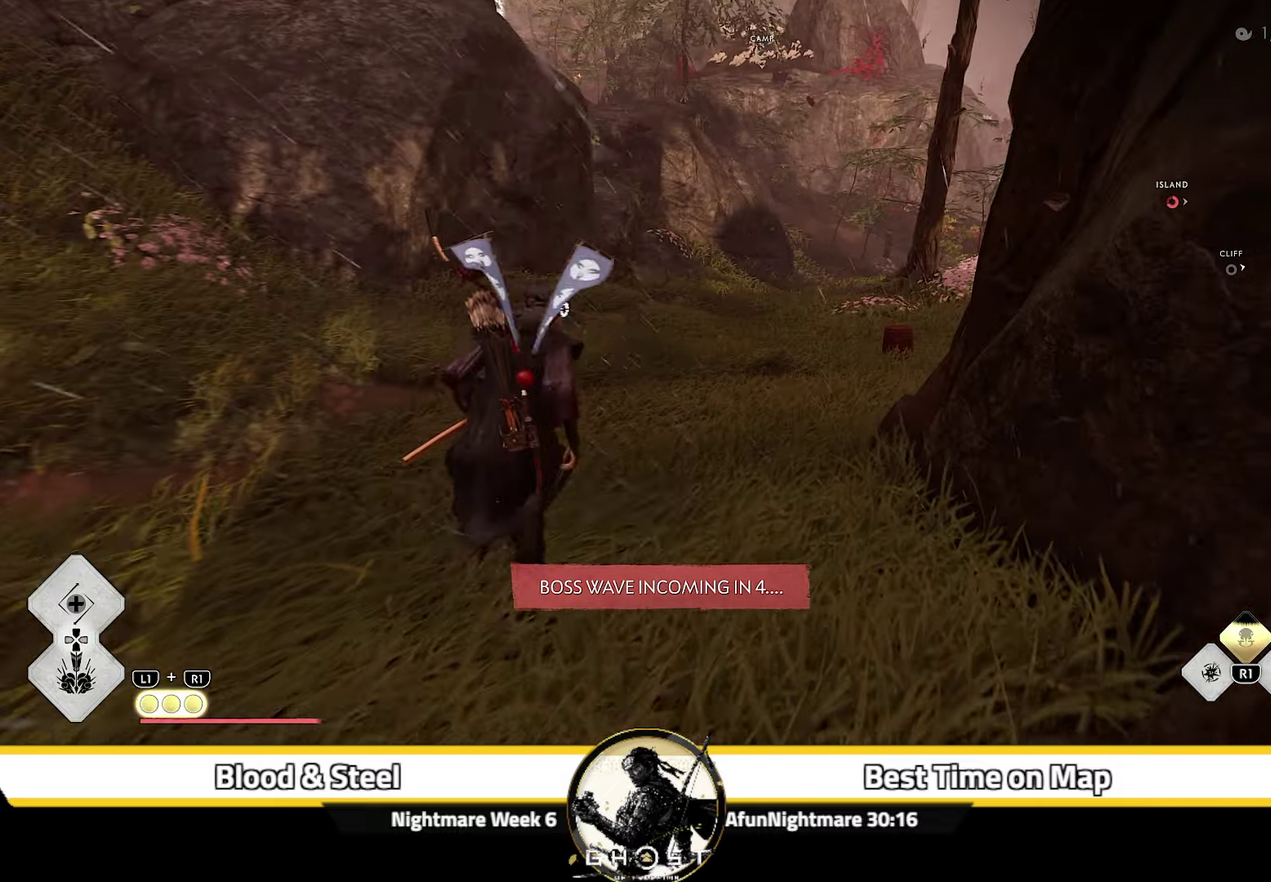
{"dt_ms": 300, "buttons": [], "left_stick": "up-right", "right_stick": "center", "events": [[183, "right_stick", "center"]]}
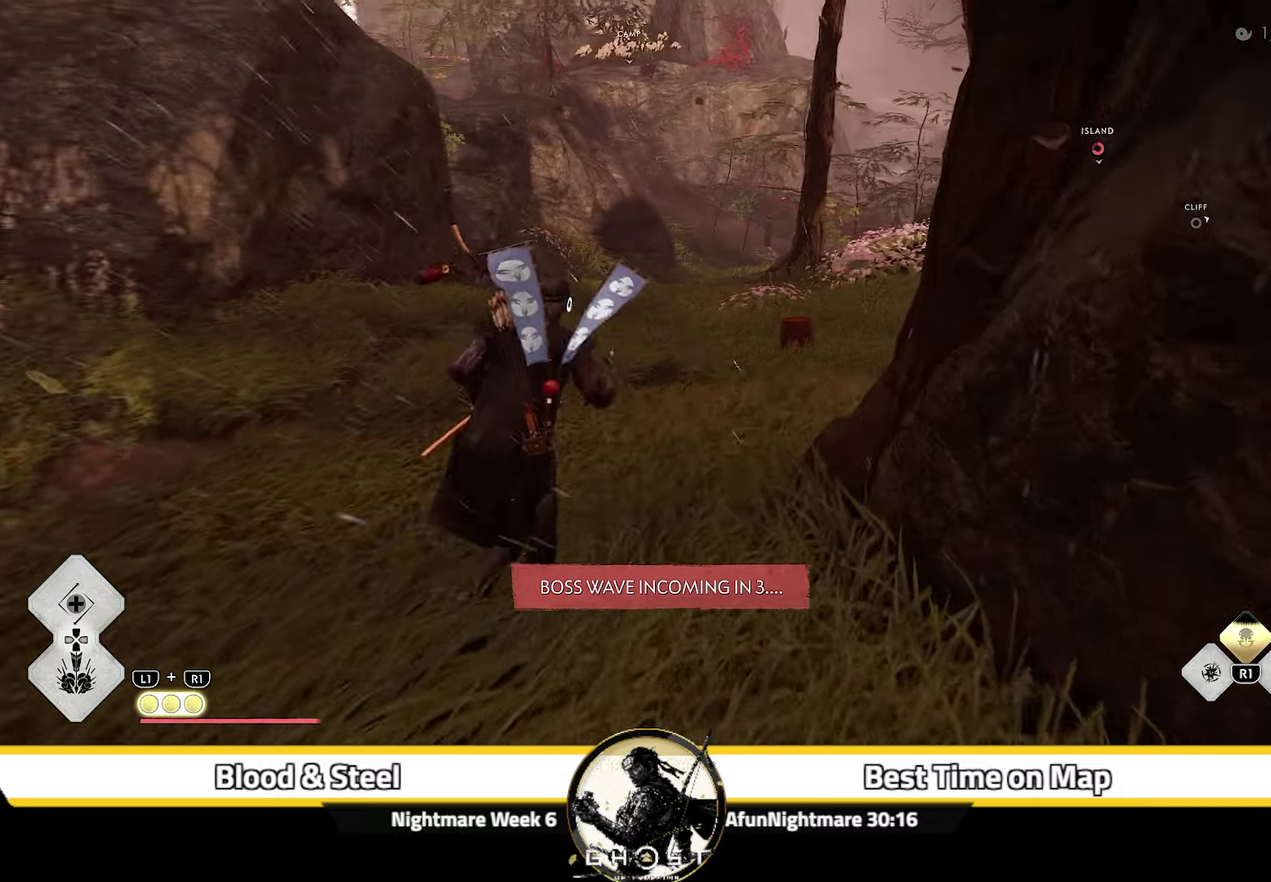
{"dt_ms": 500, "buttons": [], "left_stick": "up-right", "right_stick": "center", "events": [[283, "right_stick", "down-right"], [433, "right_stick", "center"]]}
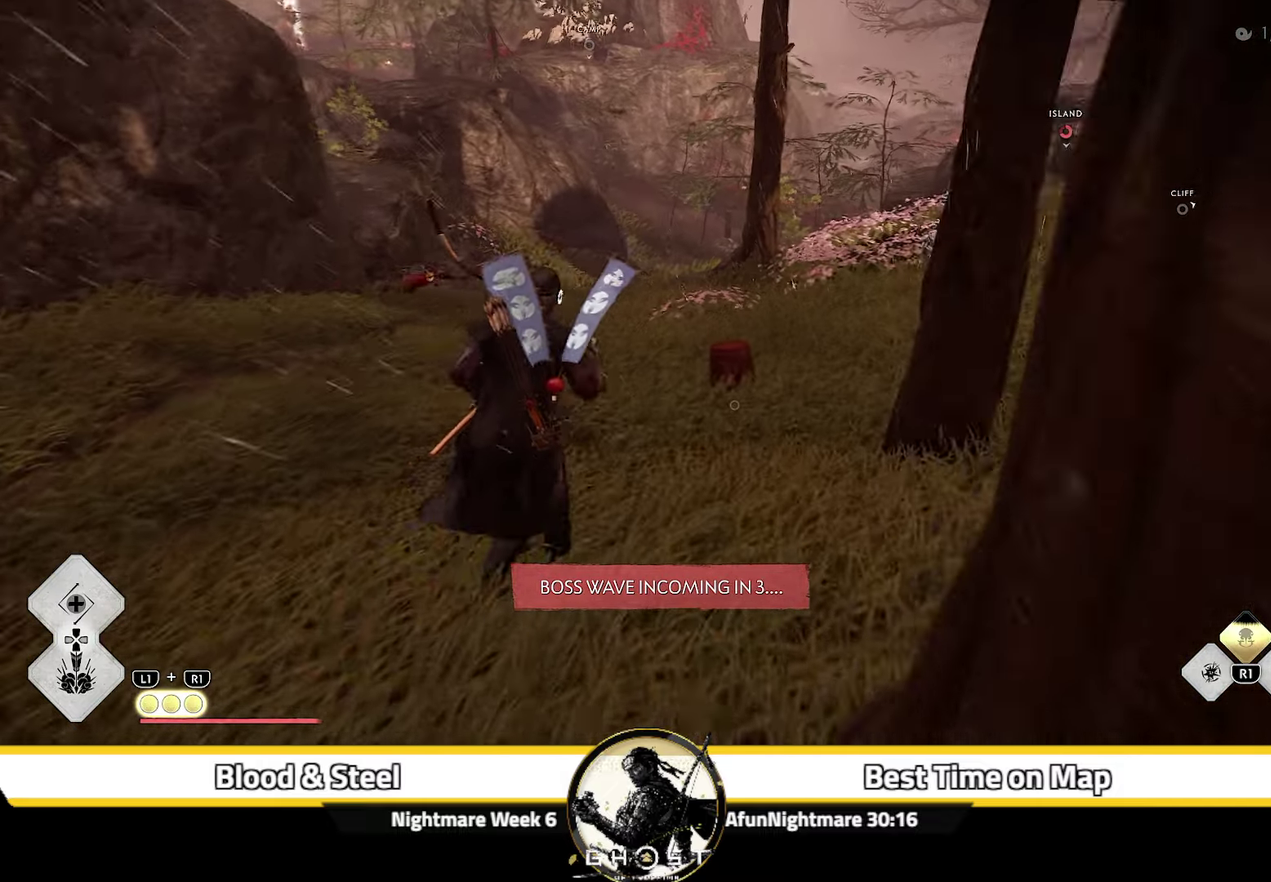
{"dt_ms": 500, "buttons": ["R2"], "left_stick": "up", "right_stick": "left", "events": [[216, "left_stick", "up"], [233, "right_stick", "left"], [450, "R2", "down"]]}
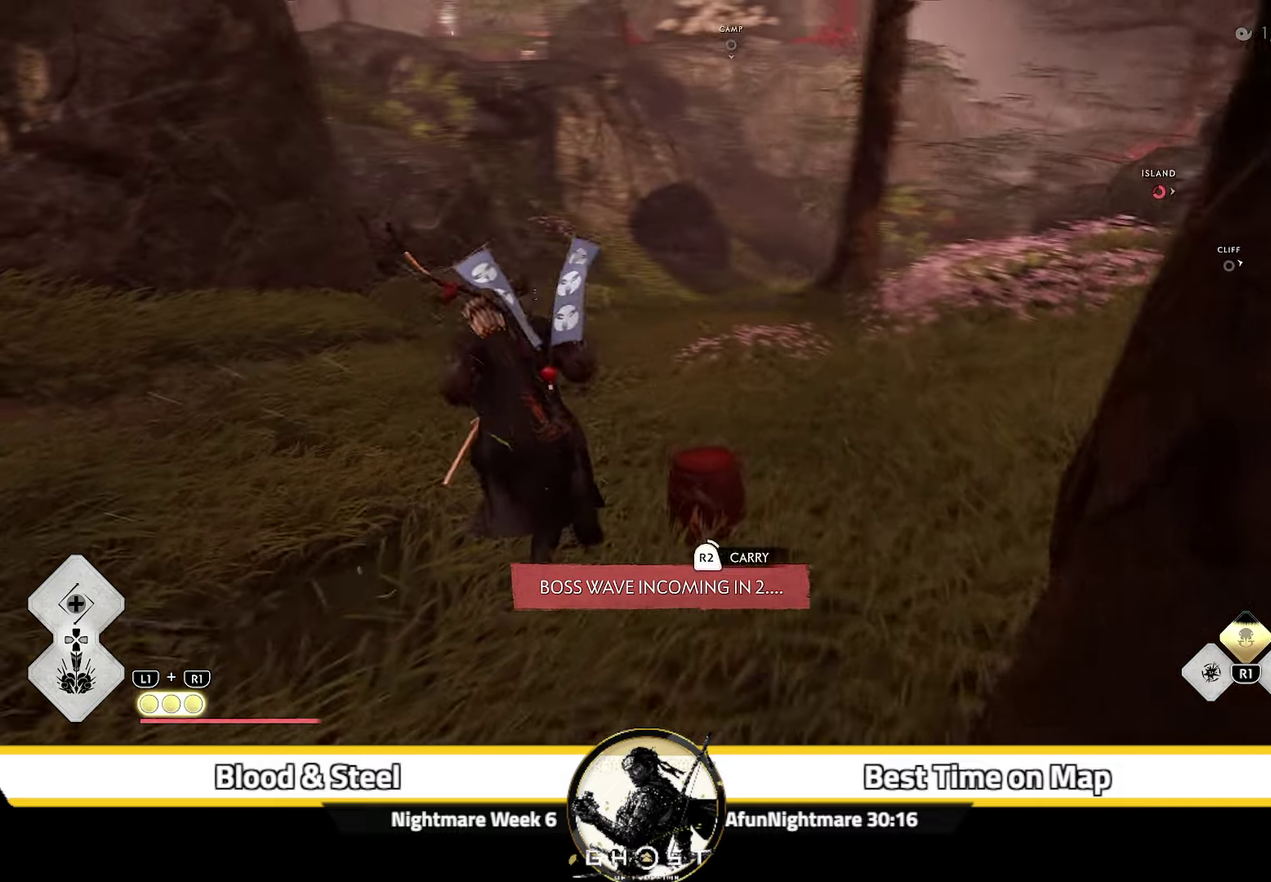
{"dt_ms": 300, "buttons": ["R2"], "left_stick": "up", "right_stick": "up-left", "events": [[116, "left_stick", "center"], [166, "right_stick", "up-left"], [300, "left_stick", "up"]]}
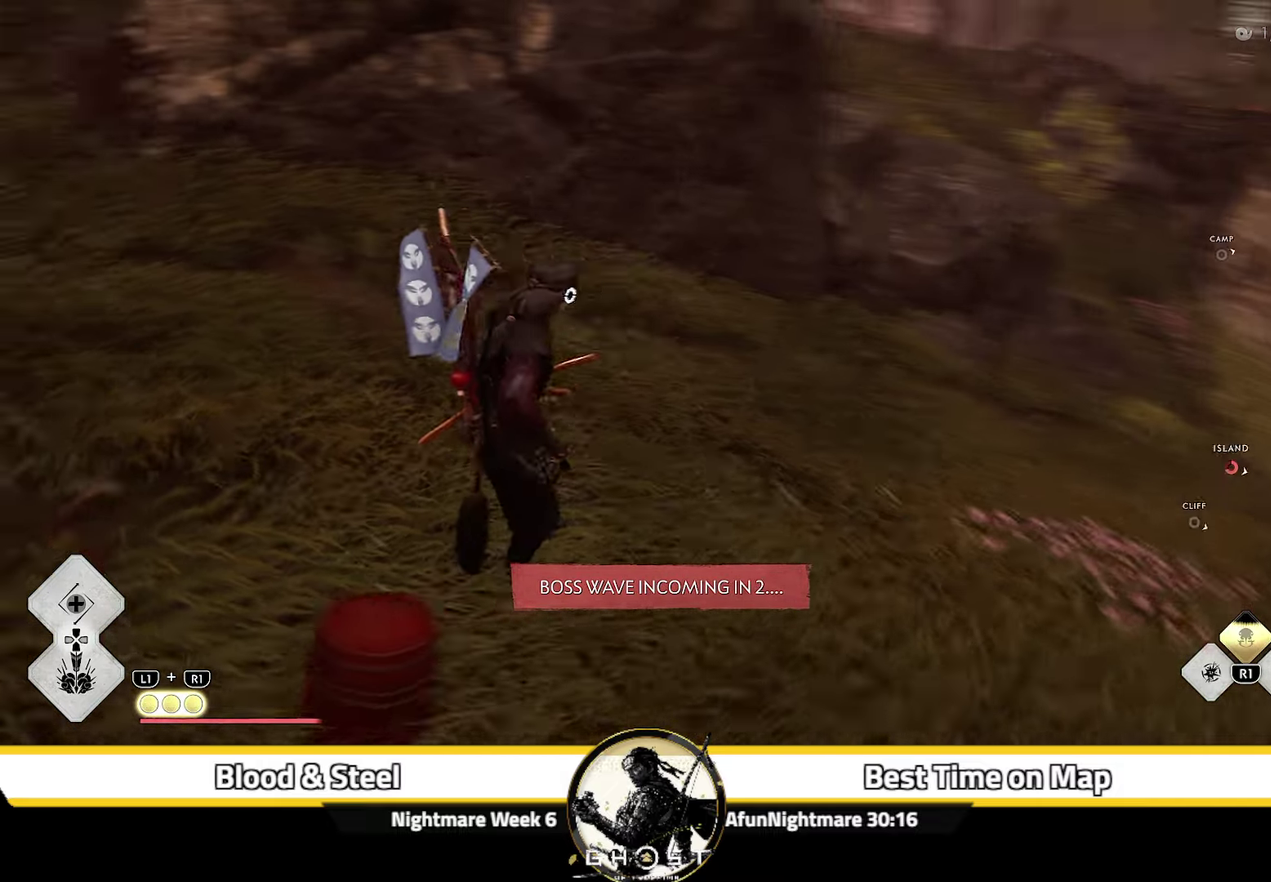
{"dt_ms": 600, "buttons": [], "left_stick": "up-right", "right_stick": "up-left", "events": [[166, "right_stick", "center"], [333, "right_stick", "up"], [433, "right_stick", "center"], [450, "R2", "up"], [517, "right_stick", "left"], [567, "left_stick", "up-right"], [600, "right_stick", "up-left"]]}
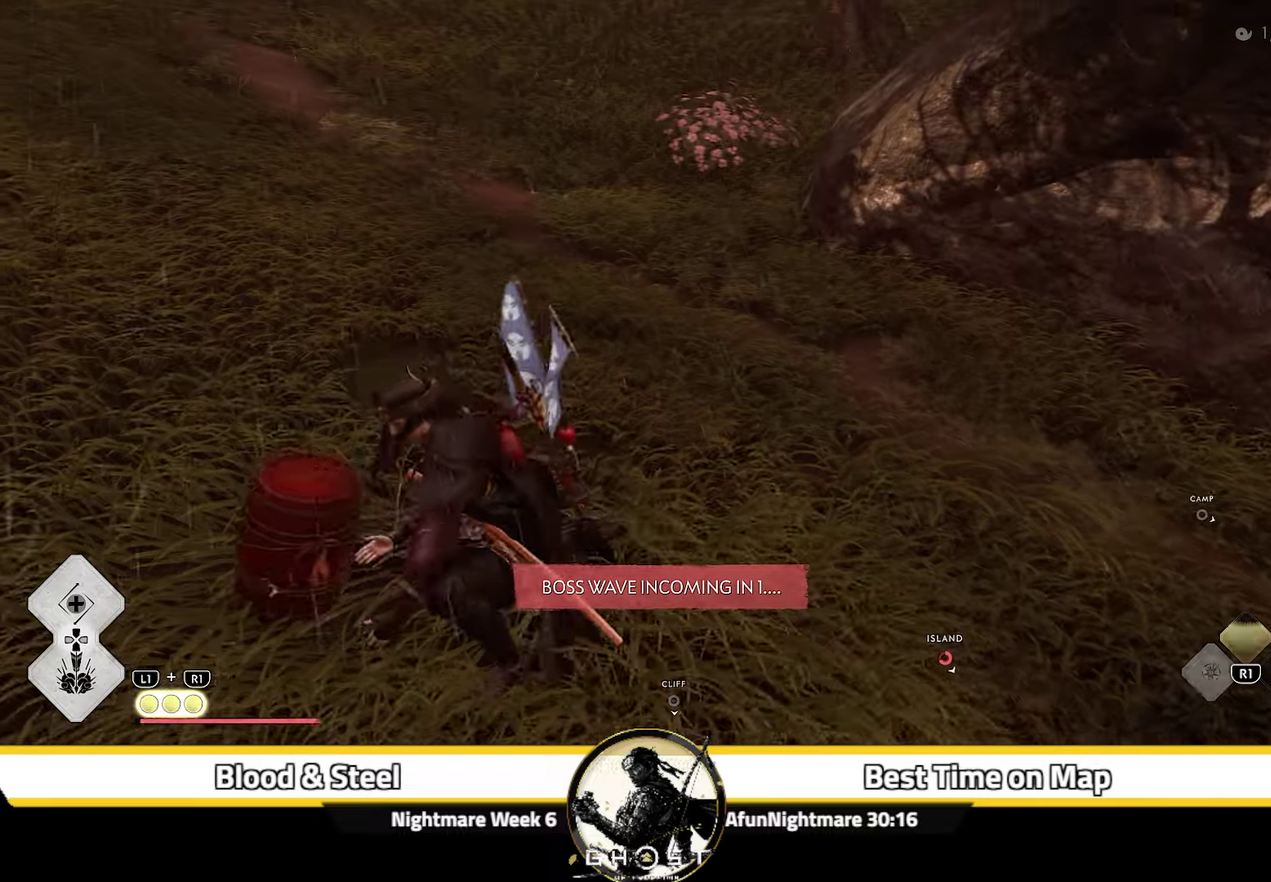
{"dt_ms": 600, "buttons": [], "left_stick": "up-right", "right_stick": "down-right", "events": [[267, "right_stick", "center"], [583, "right_stick", "down-right"]]}
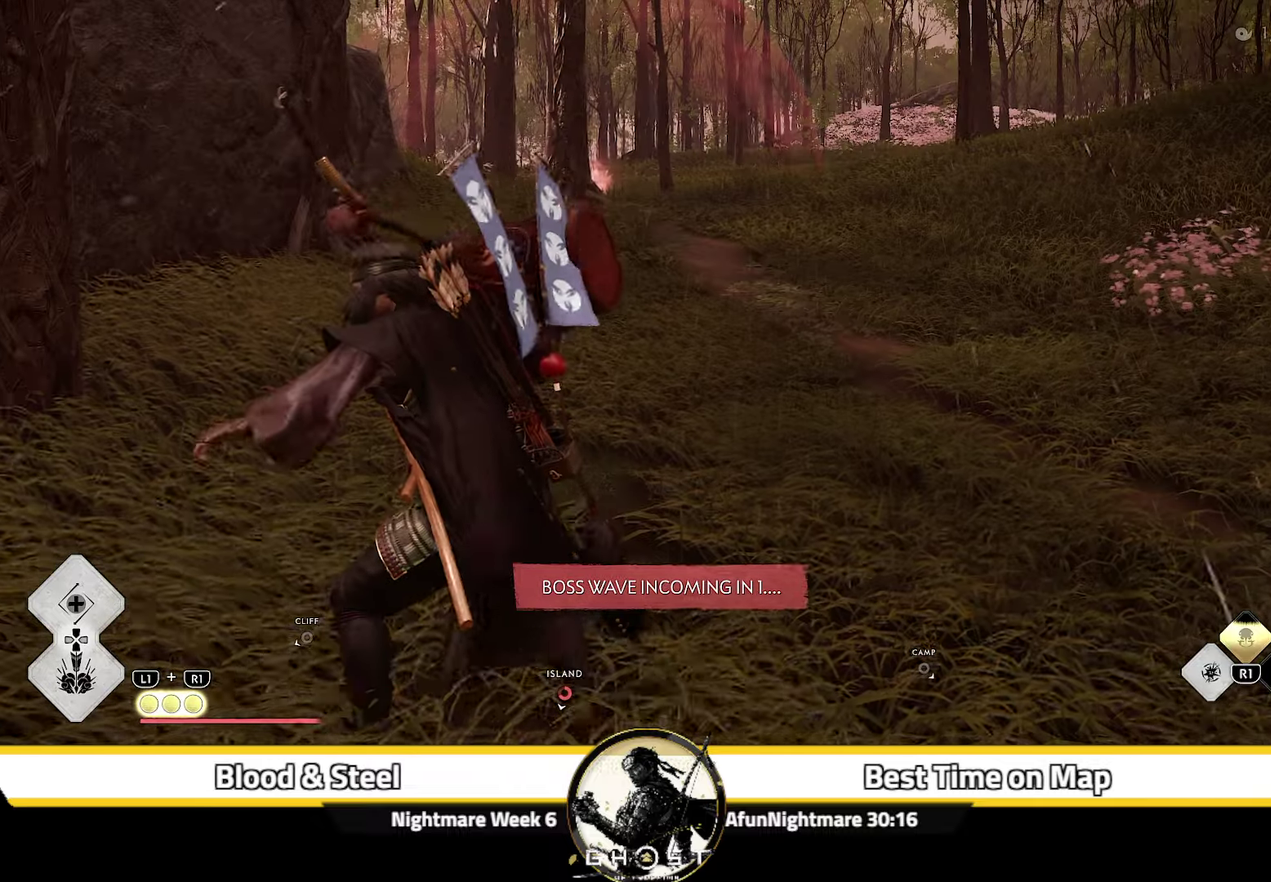
{"dt_ms": 700, "buttons": [], "left_stick": "up-right", "right_stick": "center", "events": [[333, "right_stick", "center"], [450, "right_stick", "right"], [550, "right_stick", "down-right"], [617, "right_stick", "right"], [700, "right_stick", "center"]]}
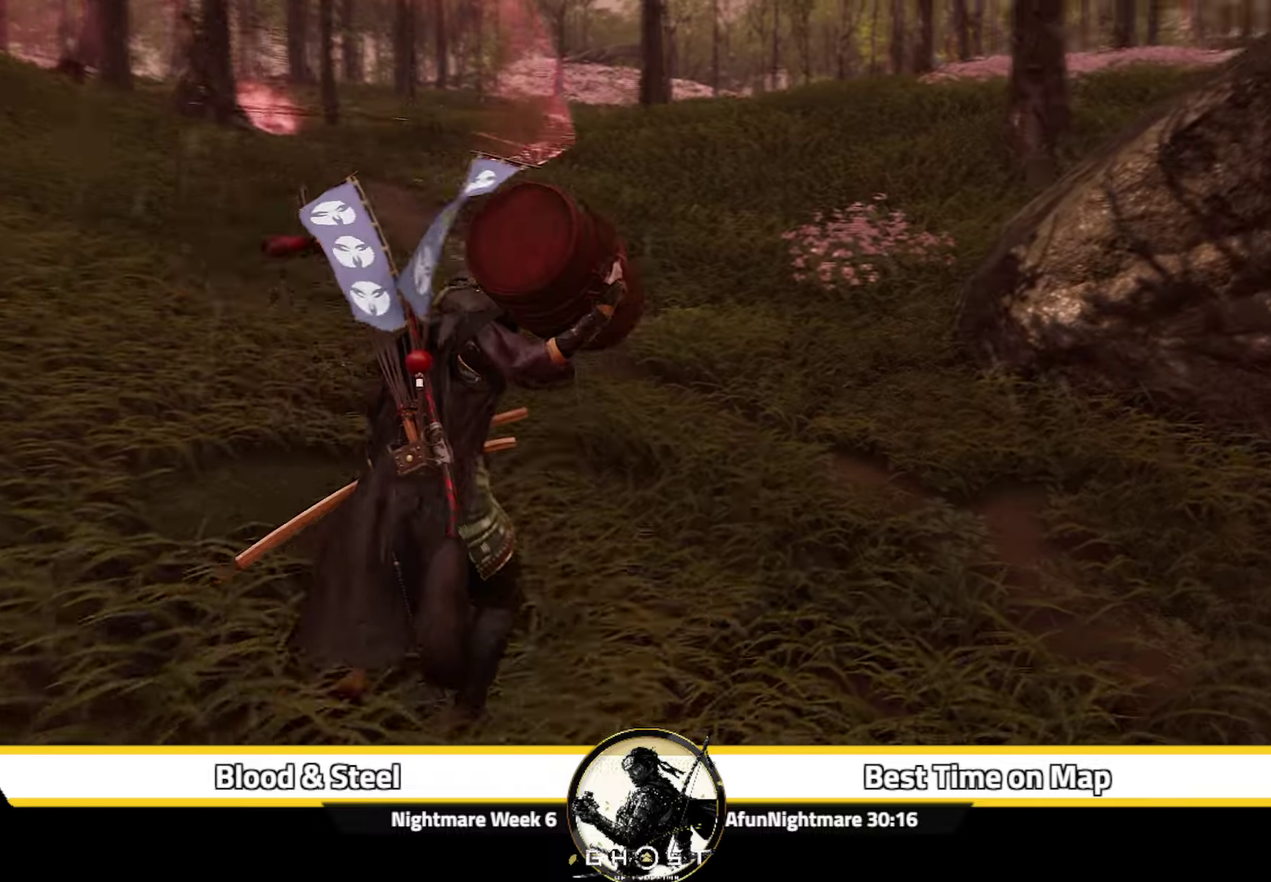
{"dt_ms": 300, "buttons": [], "left_stick": "up-right", "right_stick": "right", "events": [[283, "right_stick", "right"]]}
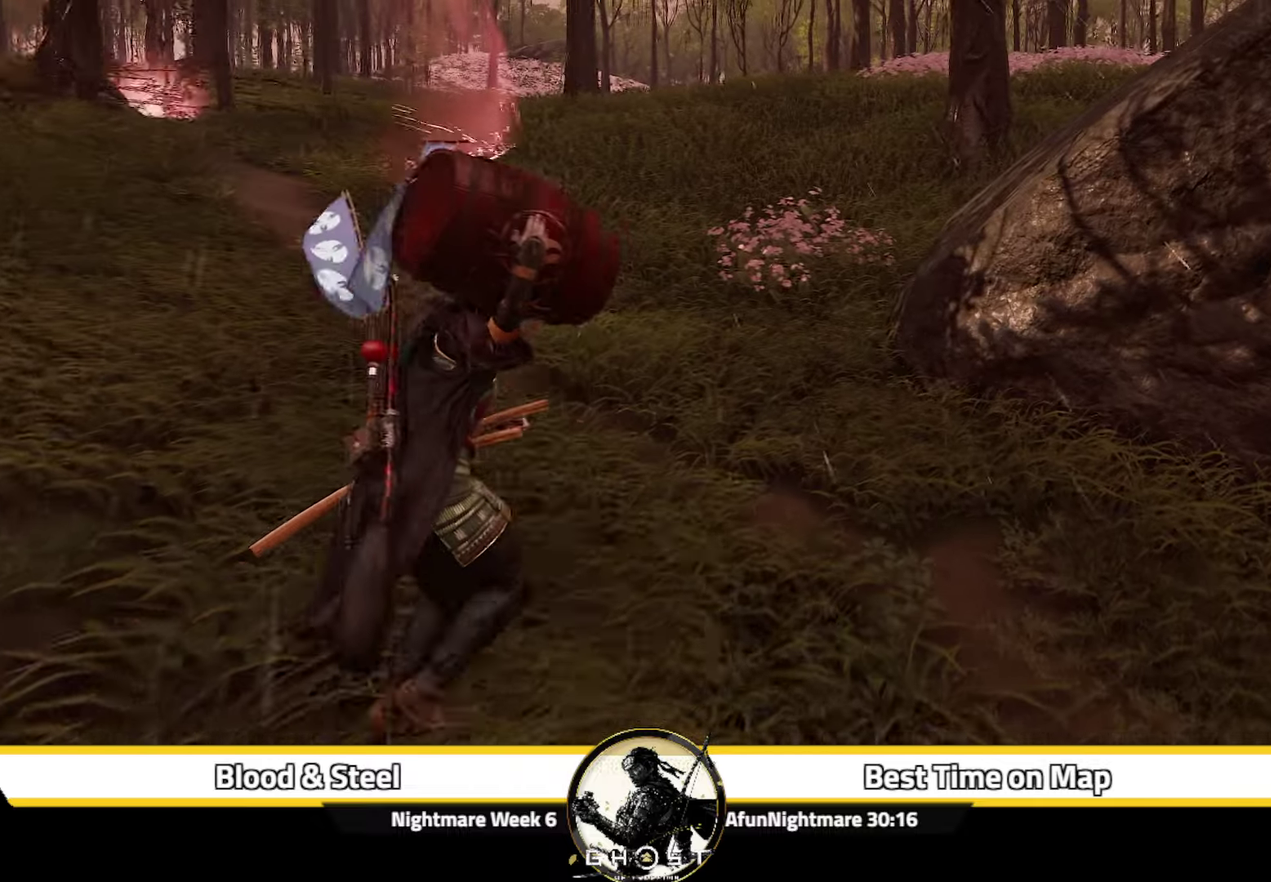
{"dt_ms": 500, "buttons": [], "left_stick": "up-right", "right_stick": "center", "events": [[100, "right_stick", "center"]]}
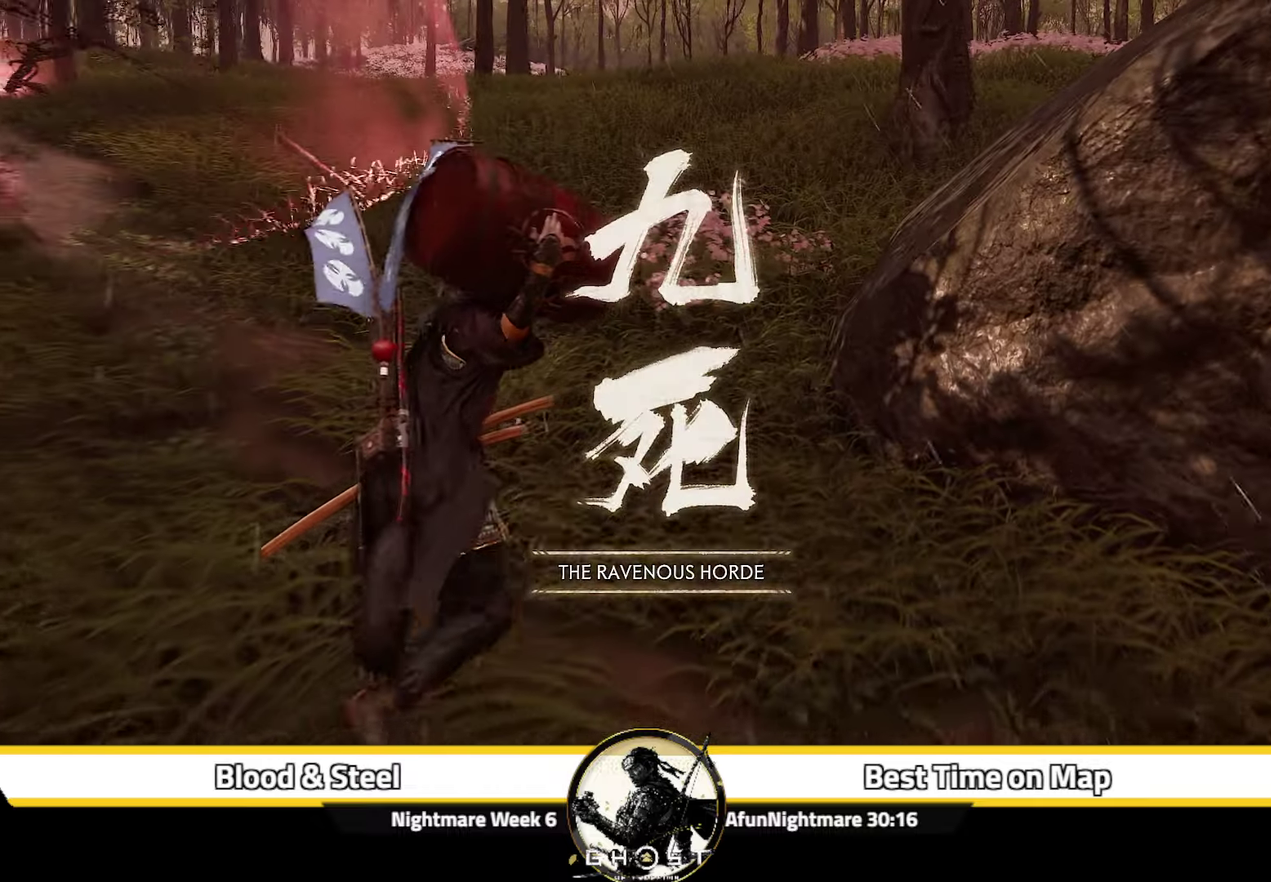
{"dt_ms": 500, "buttons": [], "left_stick": "up-right", "right_stick": "center", "events": [[17, "right_stick", "down-right"], [150, "right_stick", "center"]]}
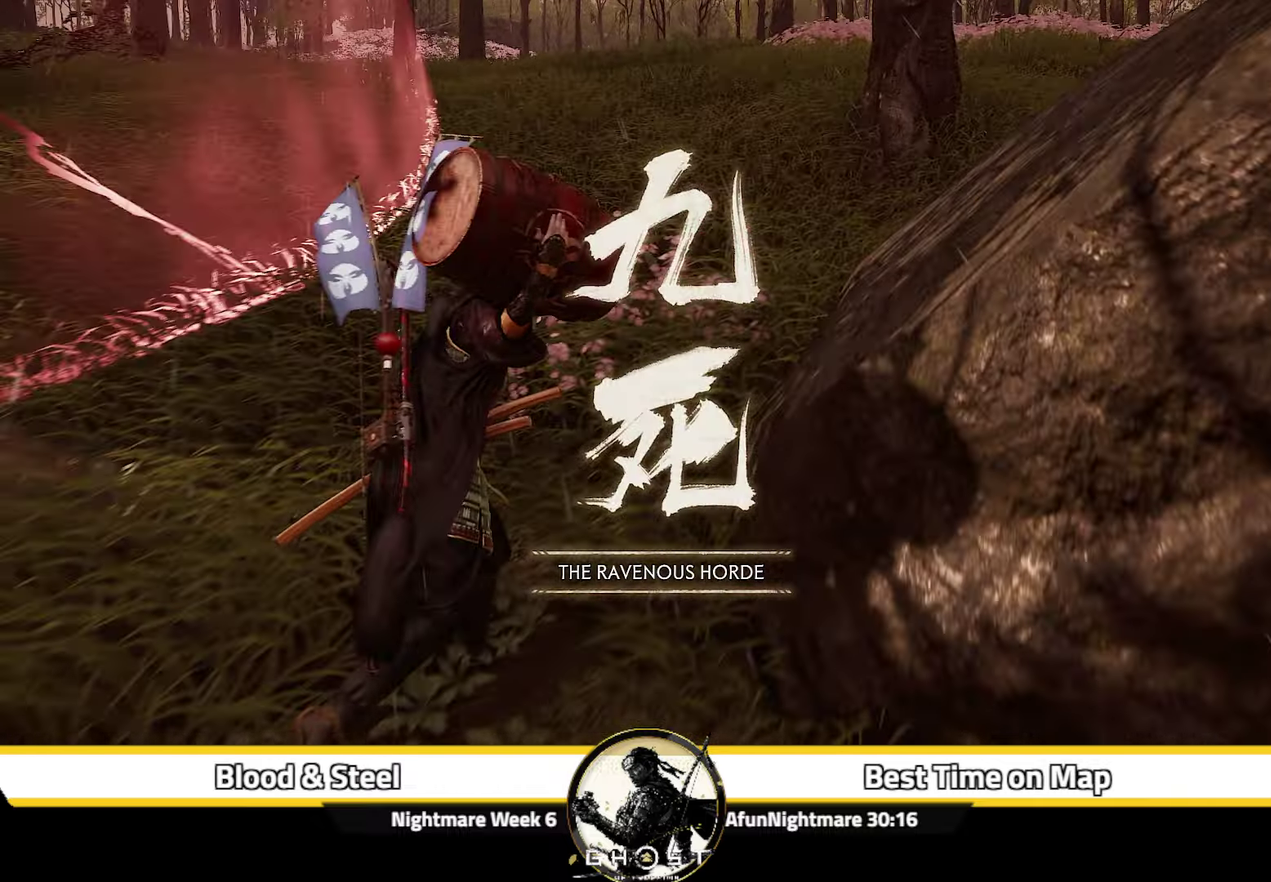
{"dt_ms": 300, "buttons": [], "left_stick": "up-right", "right_stick": "center", "events": []}
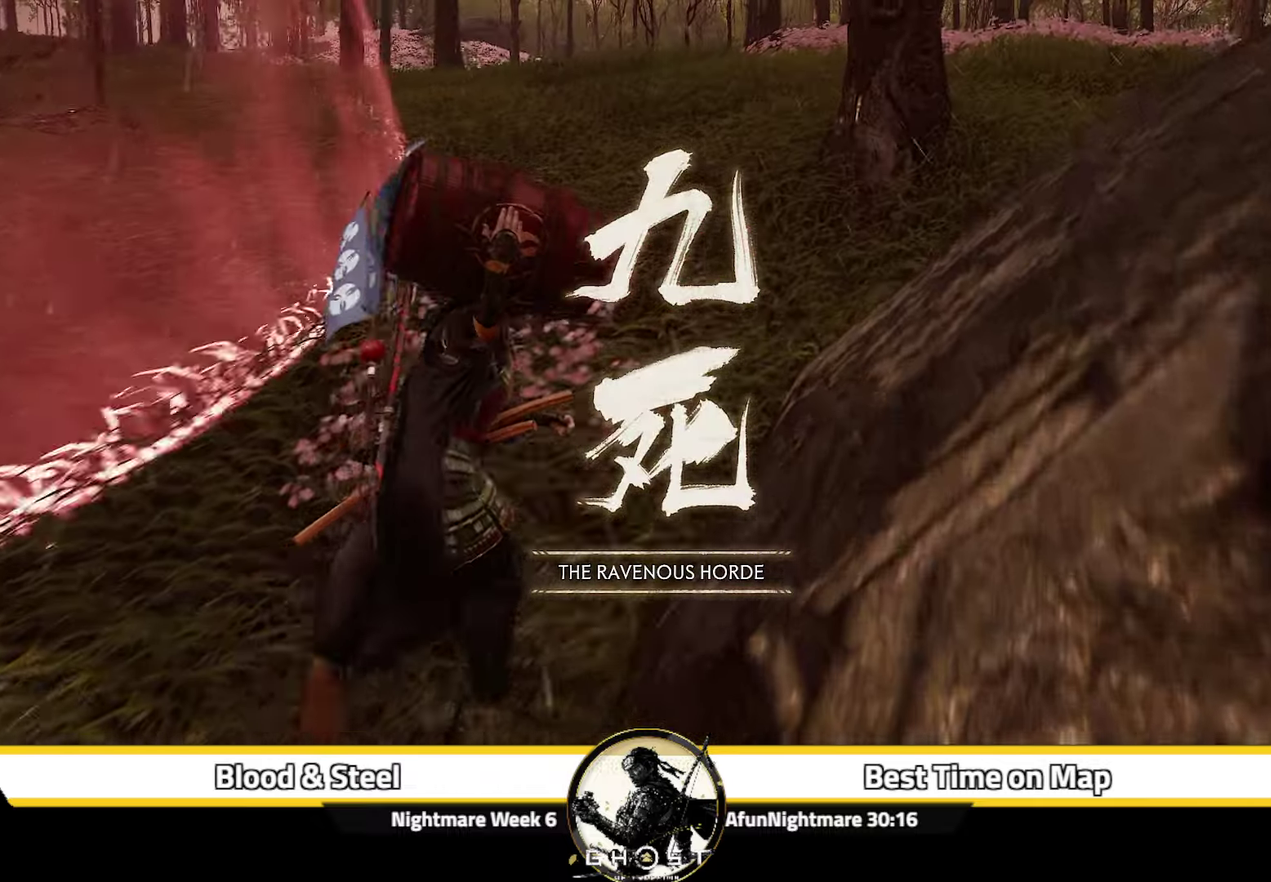
{"dt_ms": 700, "buttons": [], "left_stick": "up", "right_stick": "down-left", "events": [[283, "right_stick", "down-left"], [500, "left_stick", "up"]]}
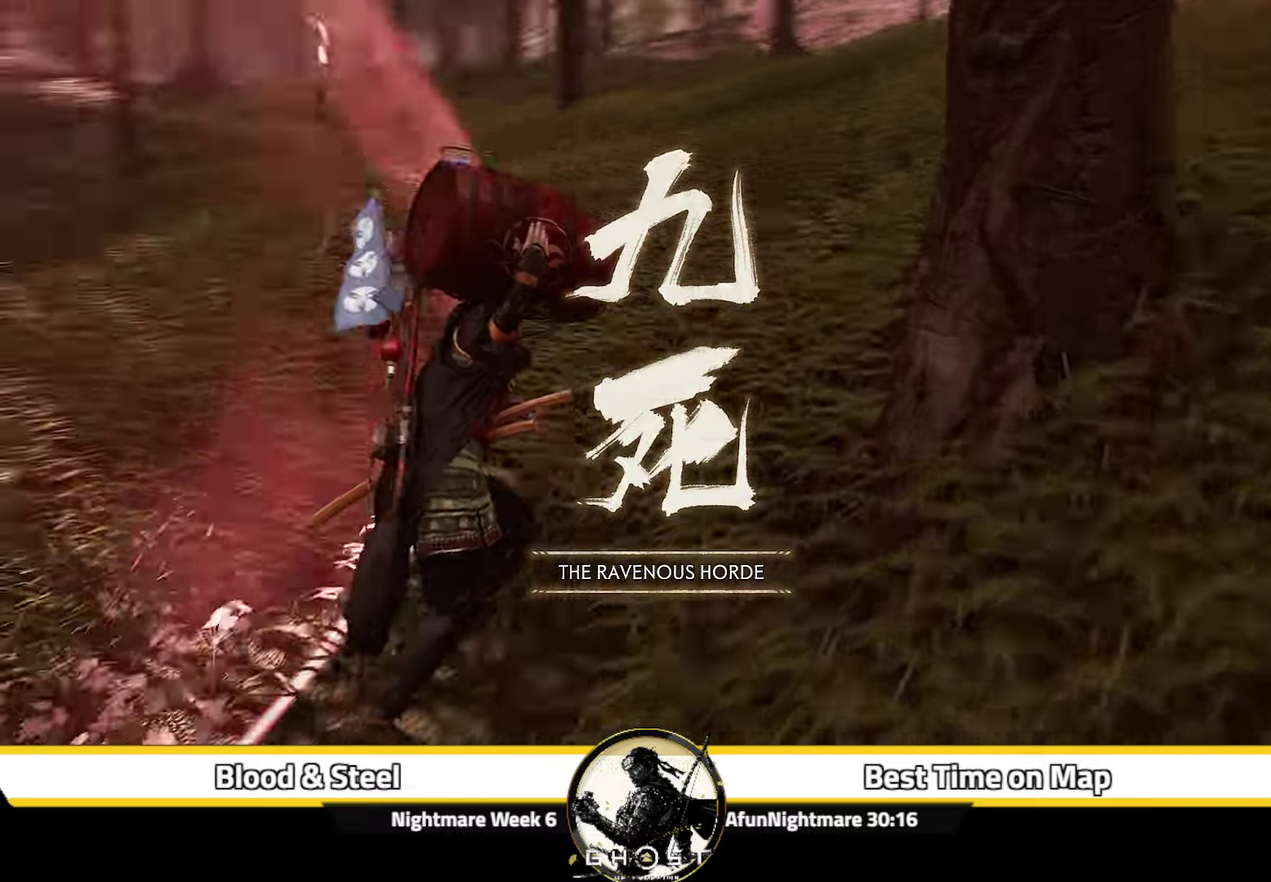
{"dt_ms": 500, "buttons": [], "left_stick": "up", "right_stick": "down-left", "events": [[83, "right_stick", "center"], [450, "right_stick", "down-left"]]}
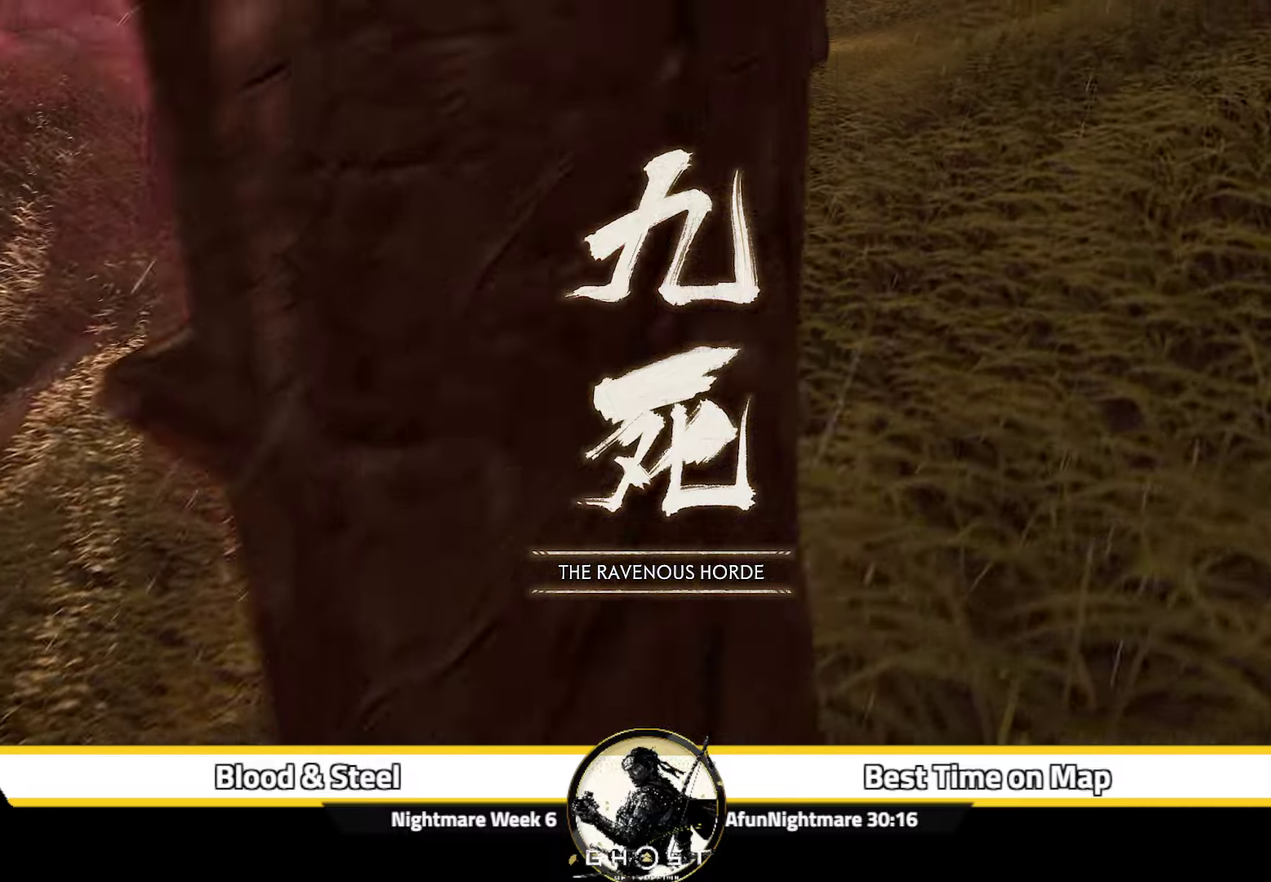
{"dt_ms": 500, "buttons": [], "left_stick": "up-right", "right_stick": "center", "events": [[217, "left_stick", "up-right"], [300, "right_stick", "center"]]}
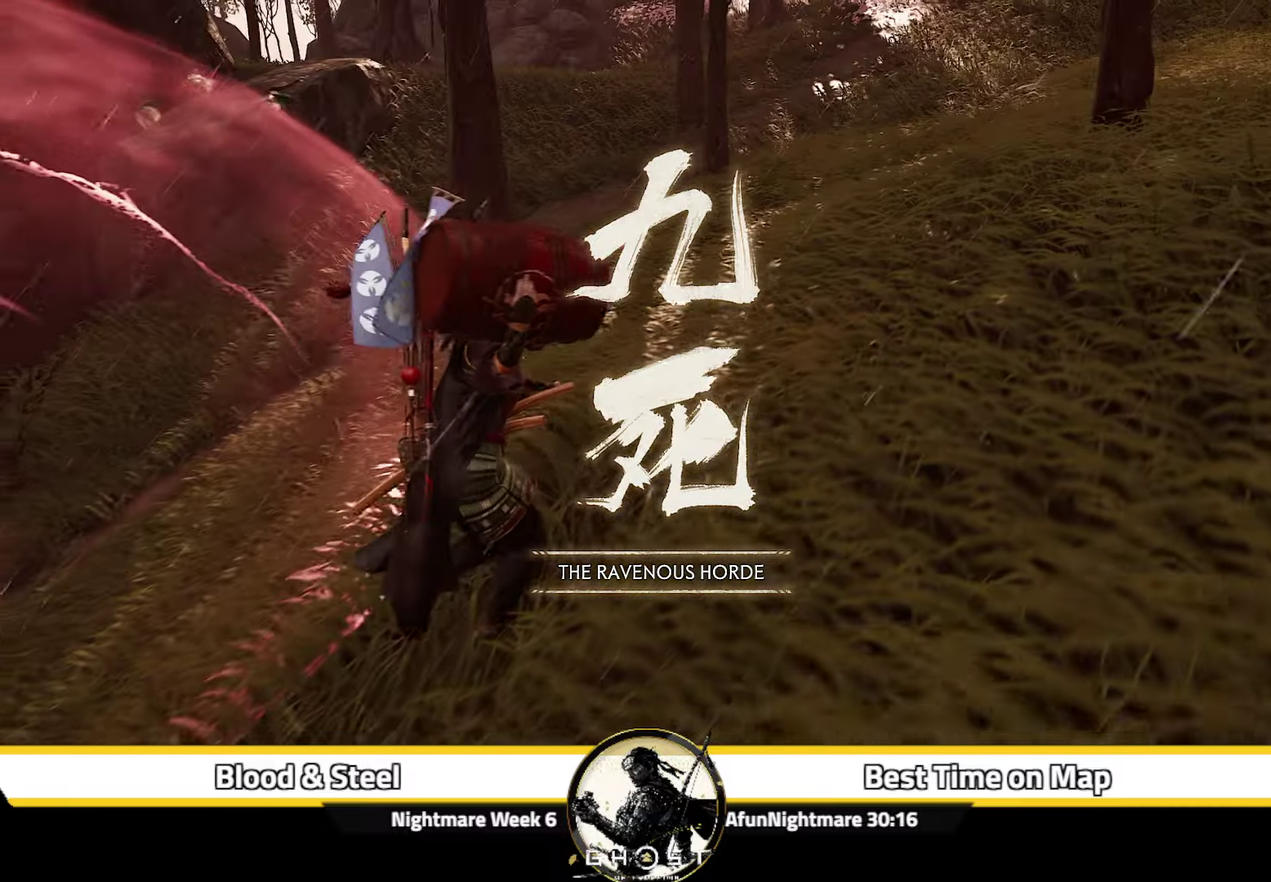
{"dt_ms": 500, "buttons": [], "left_stick": "up", "right_stick": "center", "events": [[67, "left_stick", "up"]]}
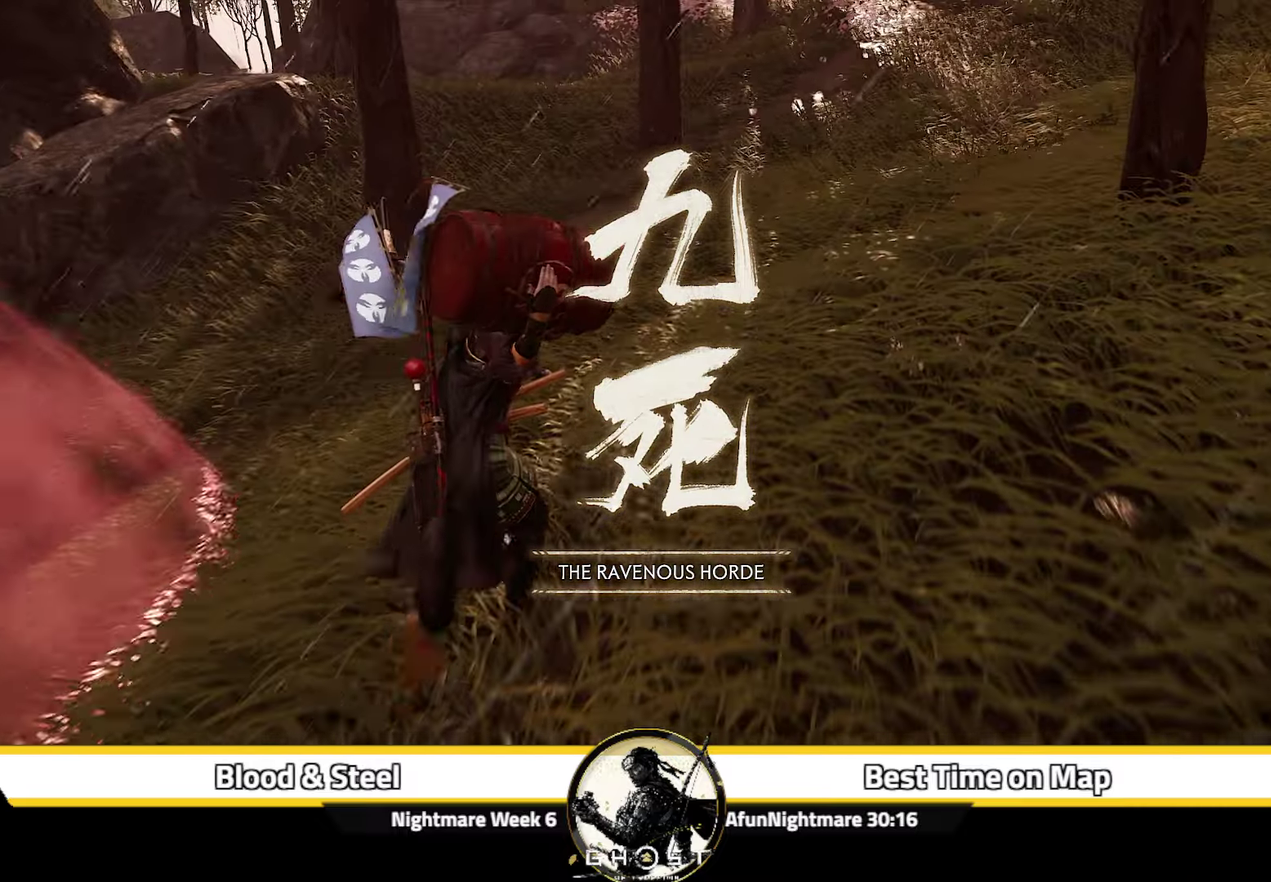
{"dt_ms": 700, "buttons": [], "left_stick": "up", "right_stick": "right", "events": [[50, "right_stick", "down"], [200, "right_stick", "center"], [567, "right_stick", "right"]]}
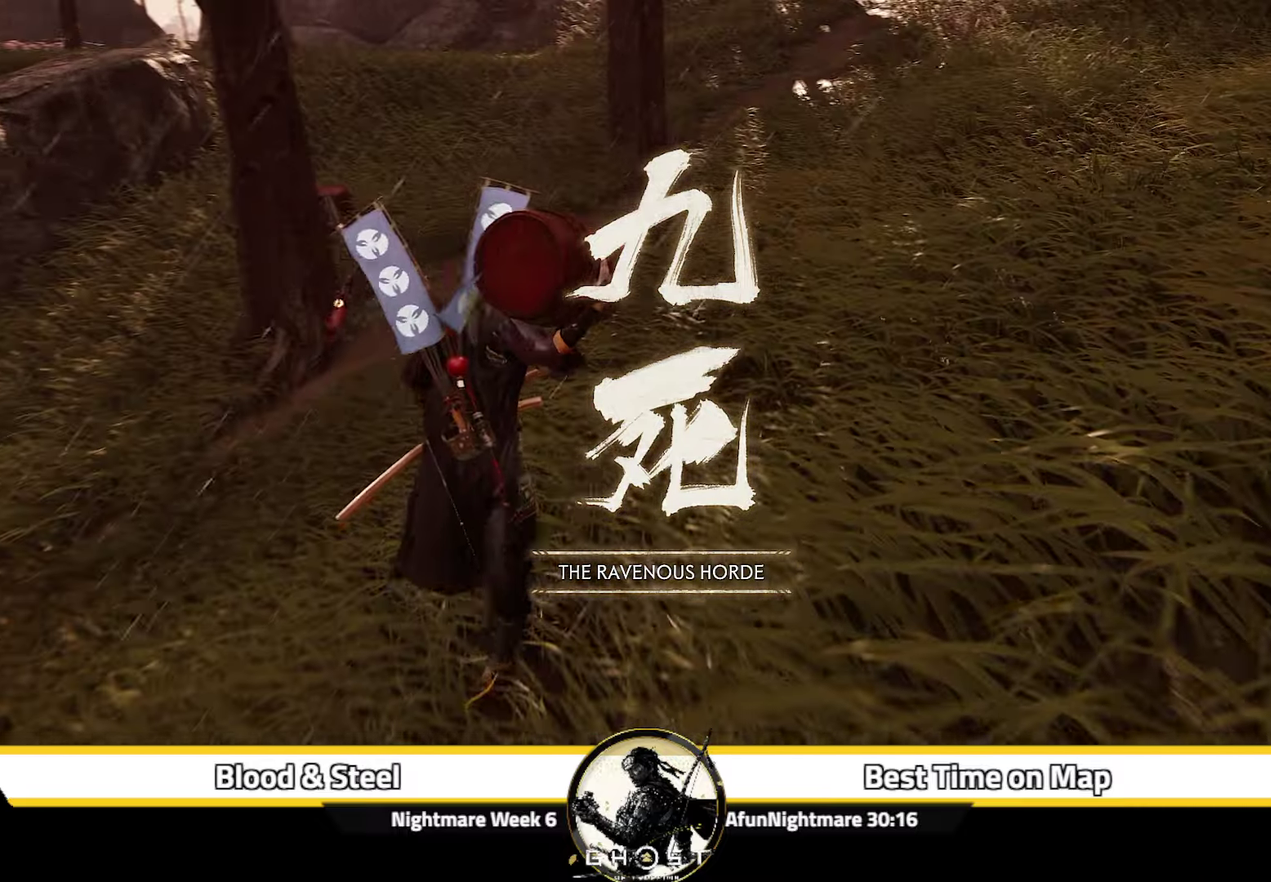
{"dt_ms": 300, "buttons": [], "left_stick": "up", "right_stick": "center", "events": [[17, "right_stick", "center"]]}
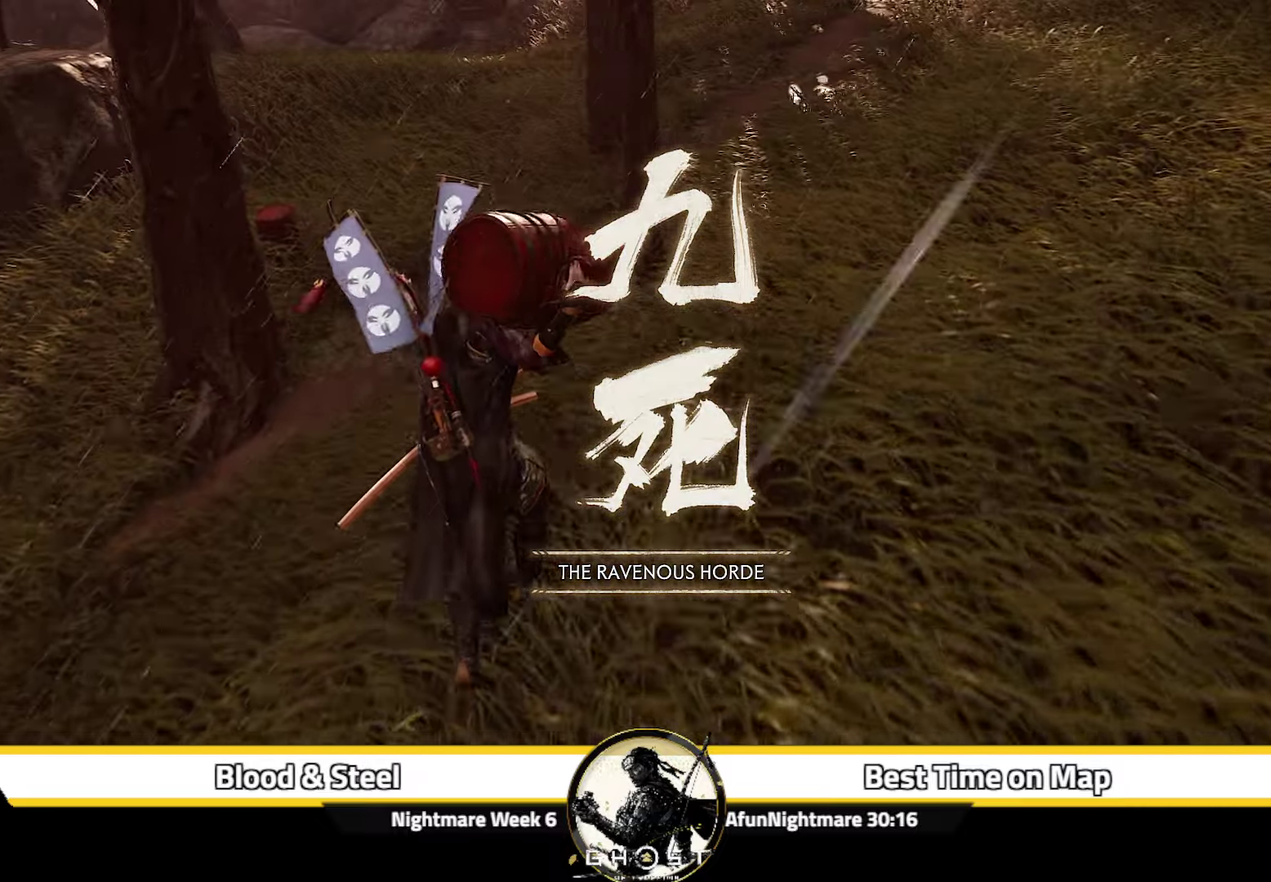
{"dt_ms": 500, "buttons": [], "left_stick": "up", "right_stick": "center", "events": []}
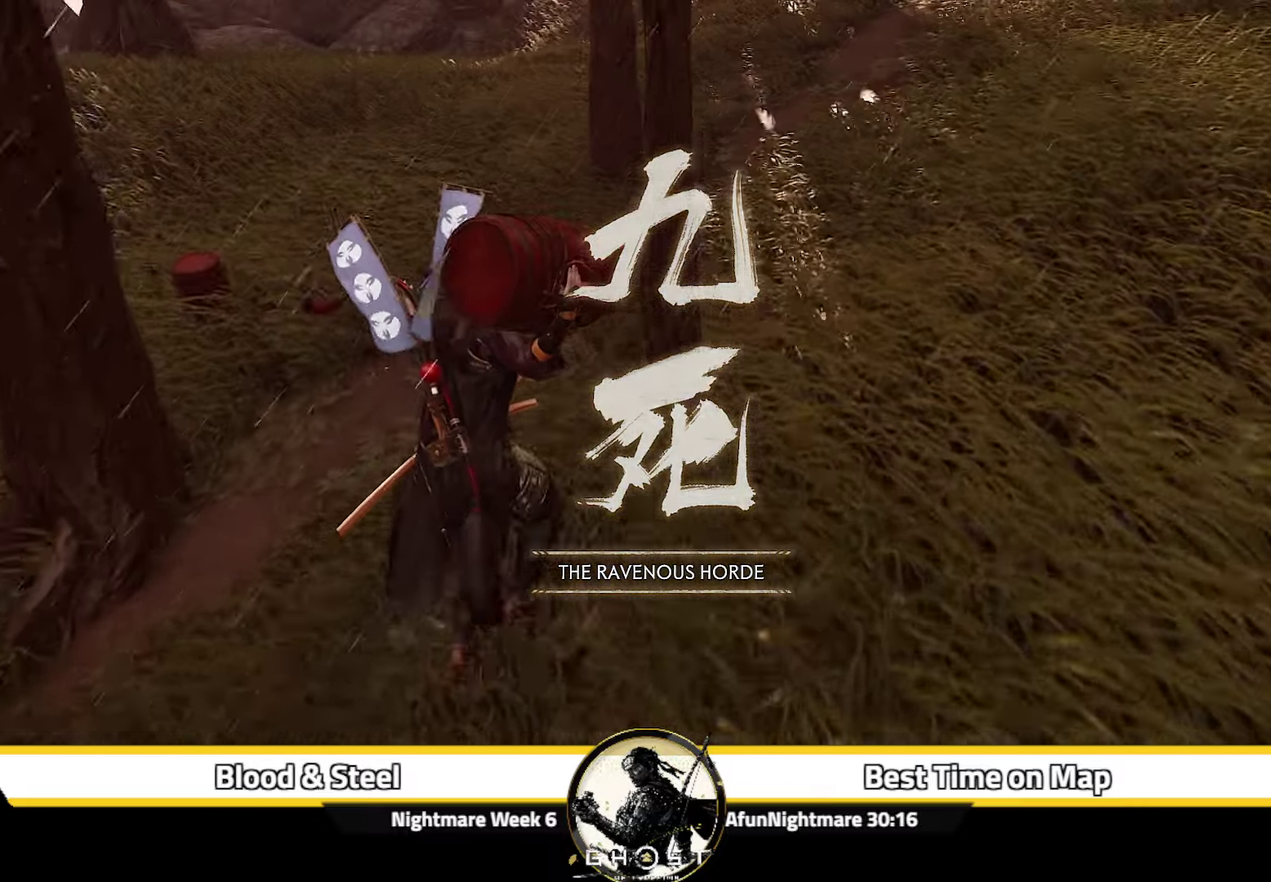
{"dt_ms": 400, "buttons": [], "left_stick": "center", "right_stick": "center", "events": [[217, "left_stick", "up-left"], [300, "R2", "down"], [350, "left_stick", "center"], [400, "R2", "up"]]}
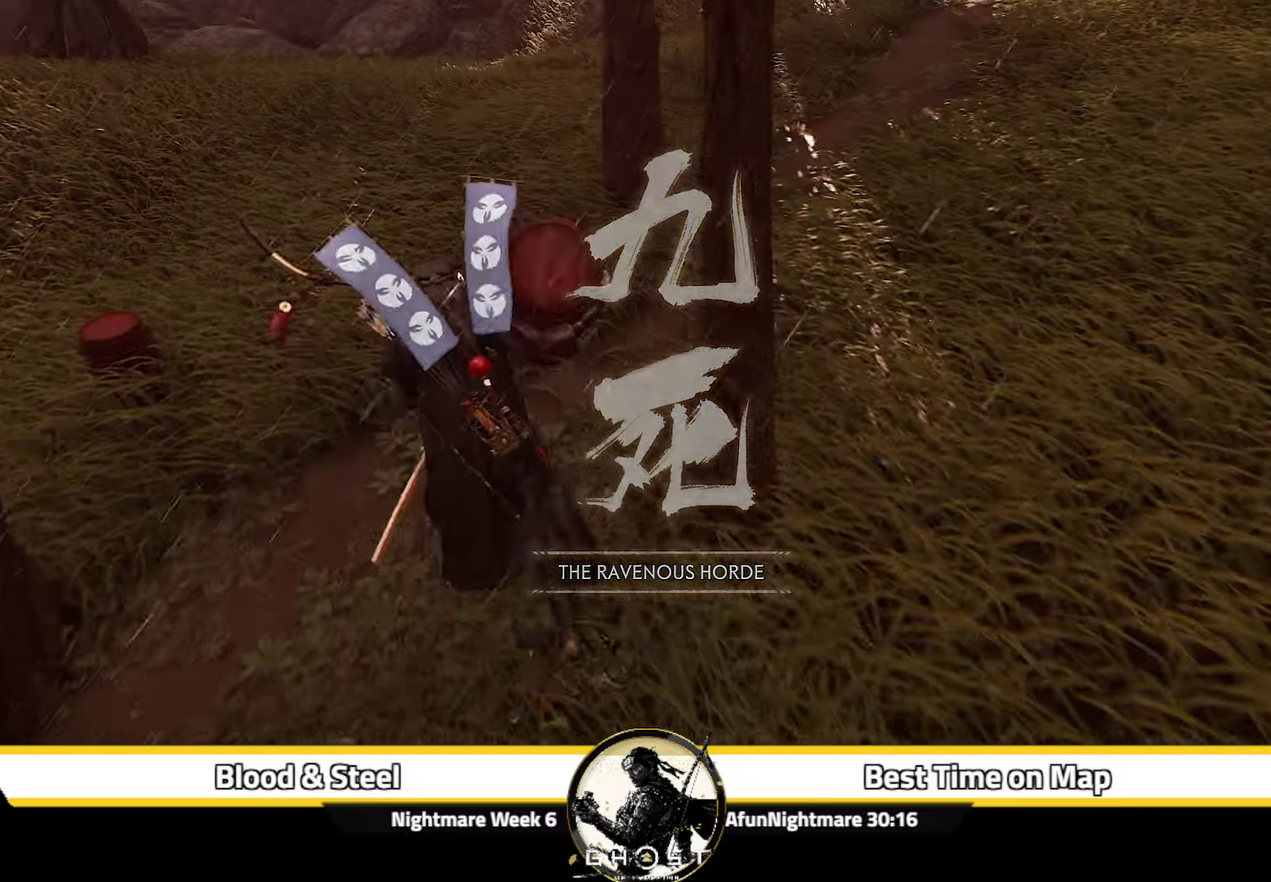
{"dt_ms": 700, "buttons": [], "left_stick": "down", "right_stick": "center", "events": [[134, "left_stick", "down"], [500, "right_stick", "up-left"], [700, "right_stick", "center"]]}